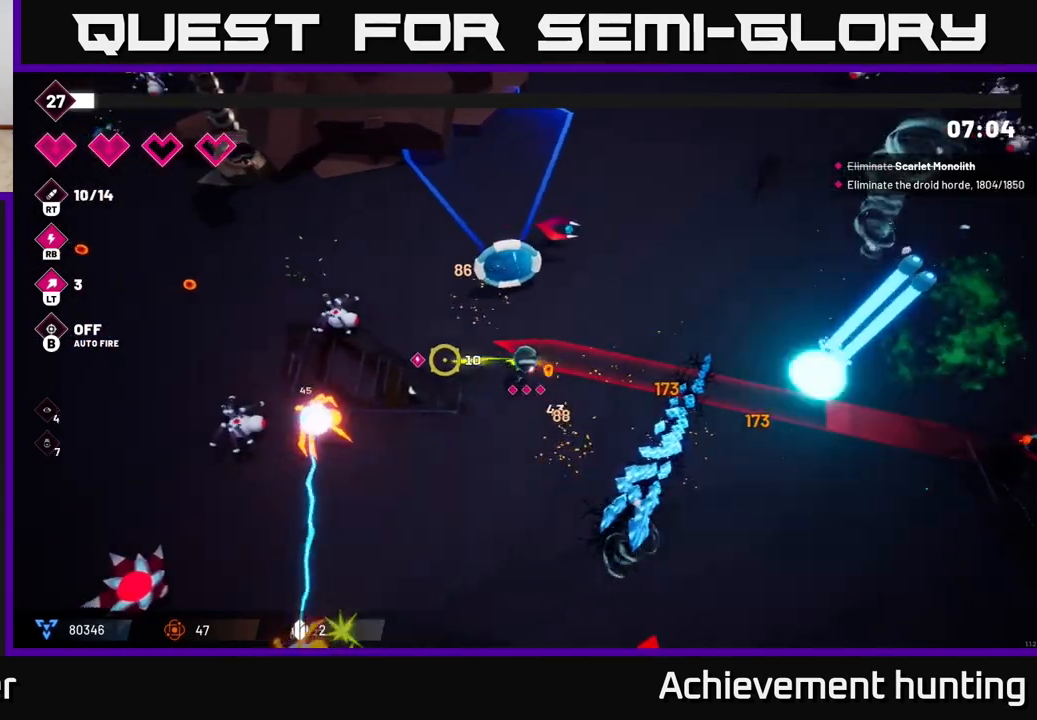
Gameplay with a controller (Xbox layout); each line is a JSON object with the inputs held at the frame after it. "events" lists button and stick changes between this image and that frame as [ms after this image, input, new state], when the widget could be followed in between.
{"buttons": [], "left_stick": "down-right", "right_stick": "left", "events": [[67, "left_stick", "down-left"], [117, "R2", "up"], [117, "right_stick", "down-left"], [217, "R2", "down"], [250, "right_stick", "left"], [450, "left_stick", "down-right"], [467, "R2", "up"]]}
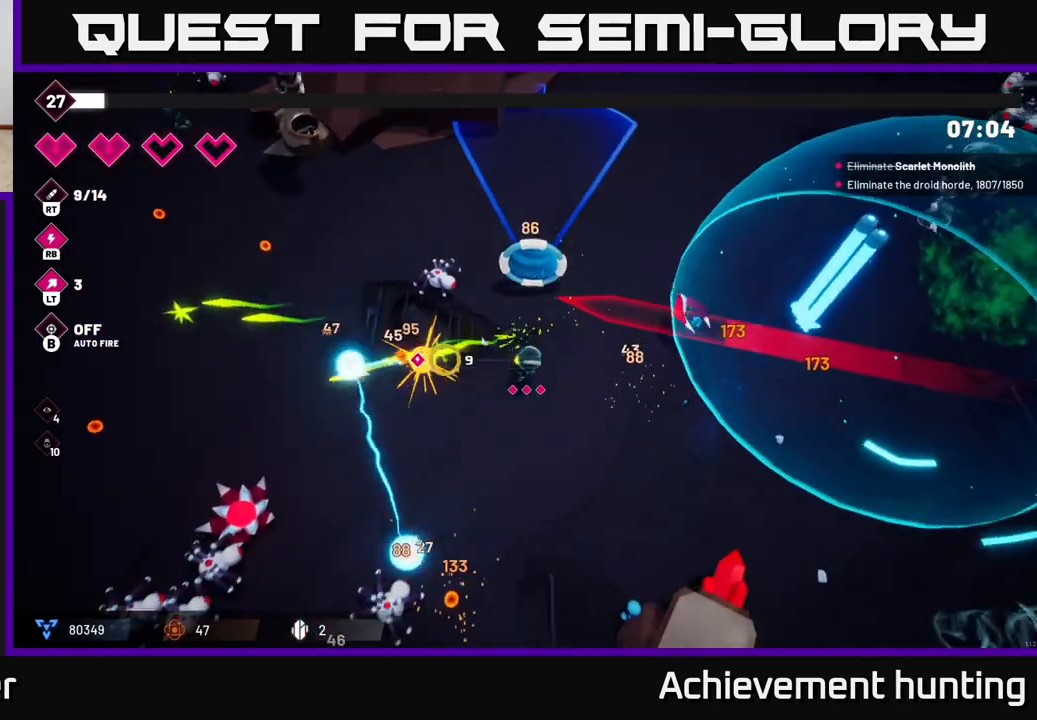
{"buttons": ["R2"], "left_stick": "right", "right_stick": "right", "events": [[83, "left_stick", "right"], [83, "right_stick", "right"], [250, "R2", "down"]]}
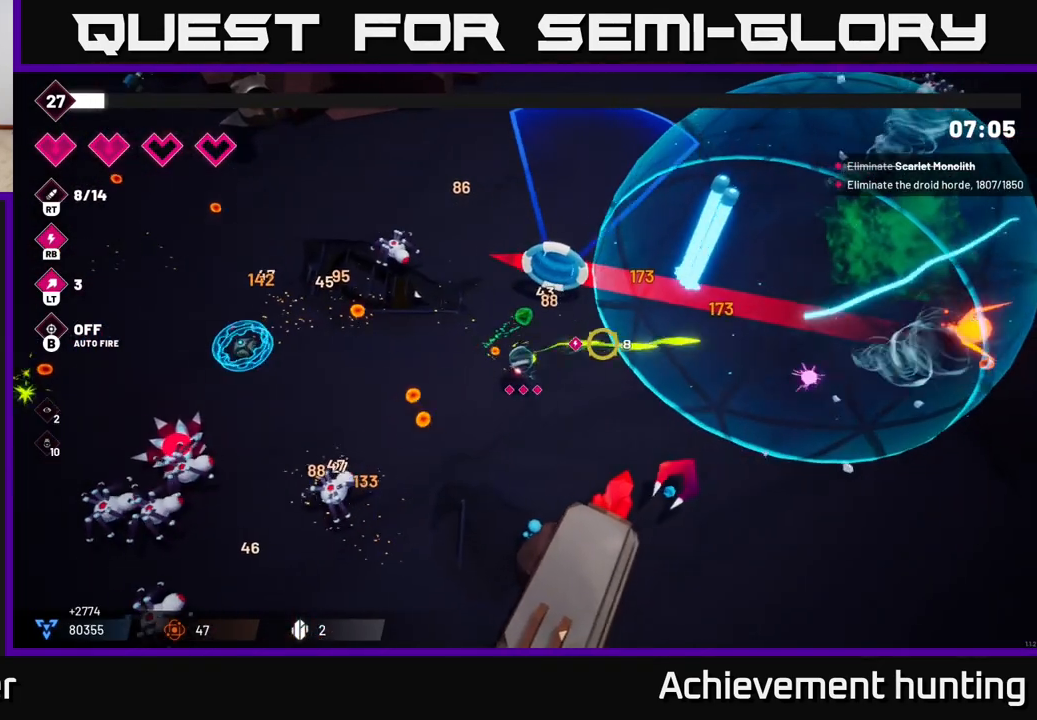
{"buttons": [], "left_stick": "right", "right_stick": "right", "events": [[33, "R2", "up"], [83, "R2", "down"], [333, "R2", "up"]]}
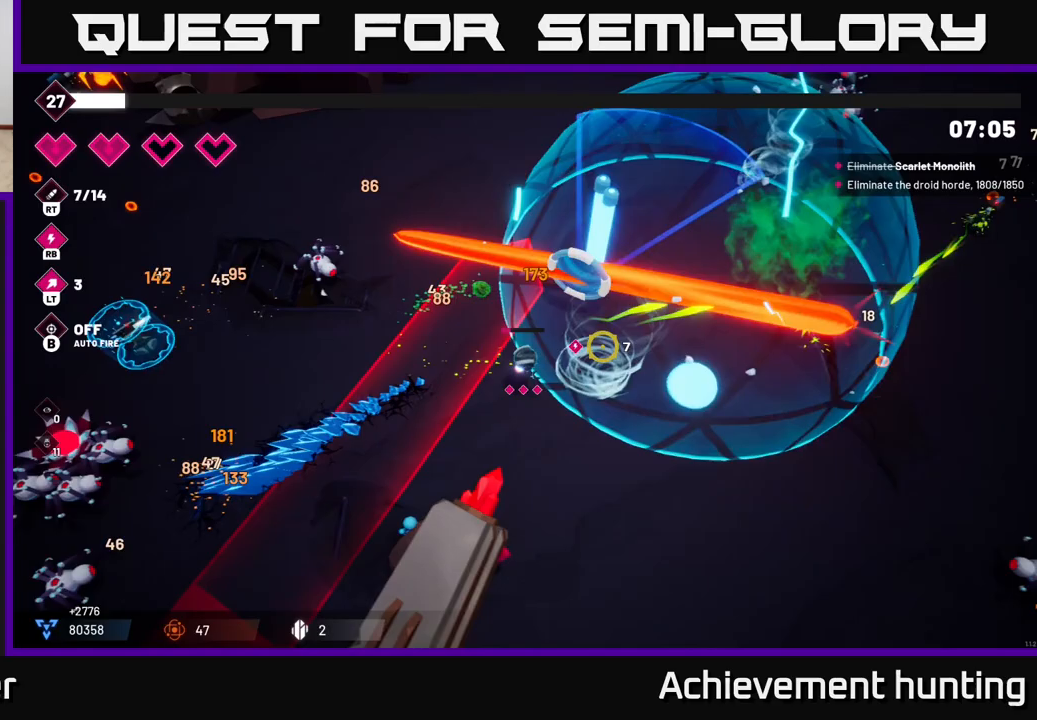
{"buttons": [], "left_stick": "down", "right_stick": "down-left", "events": [[33, "R2", "down"], [233, "R2", "up"], [433, "left_stick", "down"], [500, "right_stick", "down-left"]]}
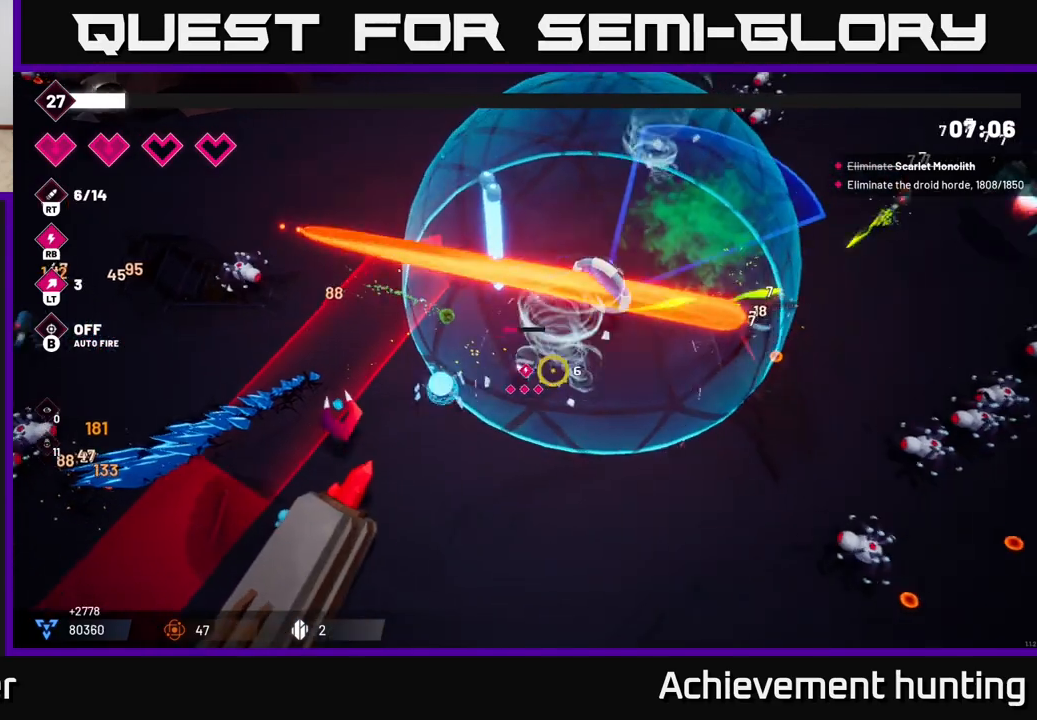
{"buttons": ["R2"], "left_stick": "down", "right_stick": "right", "events": [[117, "left_stick", "down-right"], [217, "right_stick", "right"], [333, "left_stick", "down"], [383, "R2", "down"]]}
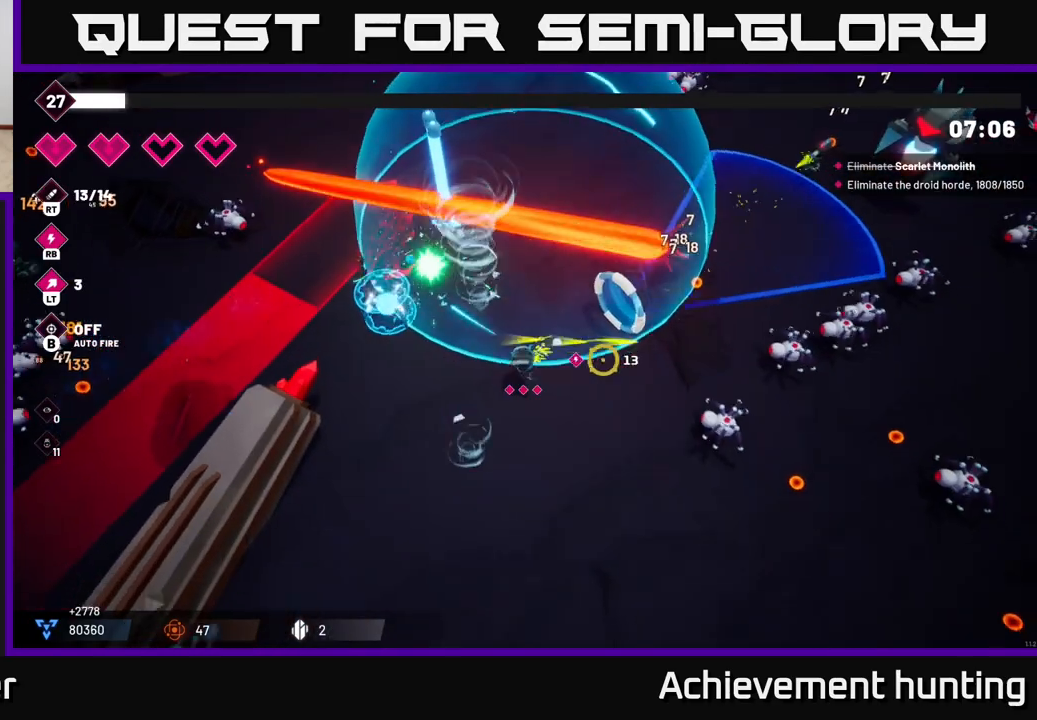
{"buttons": ["R2"], "left_stick": "right", "right_stick": "up-right", "events": [[67, "R2", "up"], [150, "left_stick", "down-right"], [217, "R2", "down"], [250, "right_stick", "up-right"], [417, "R2", "up"], [483, "R2", "down"], [483, "left_stick", "right"]]}
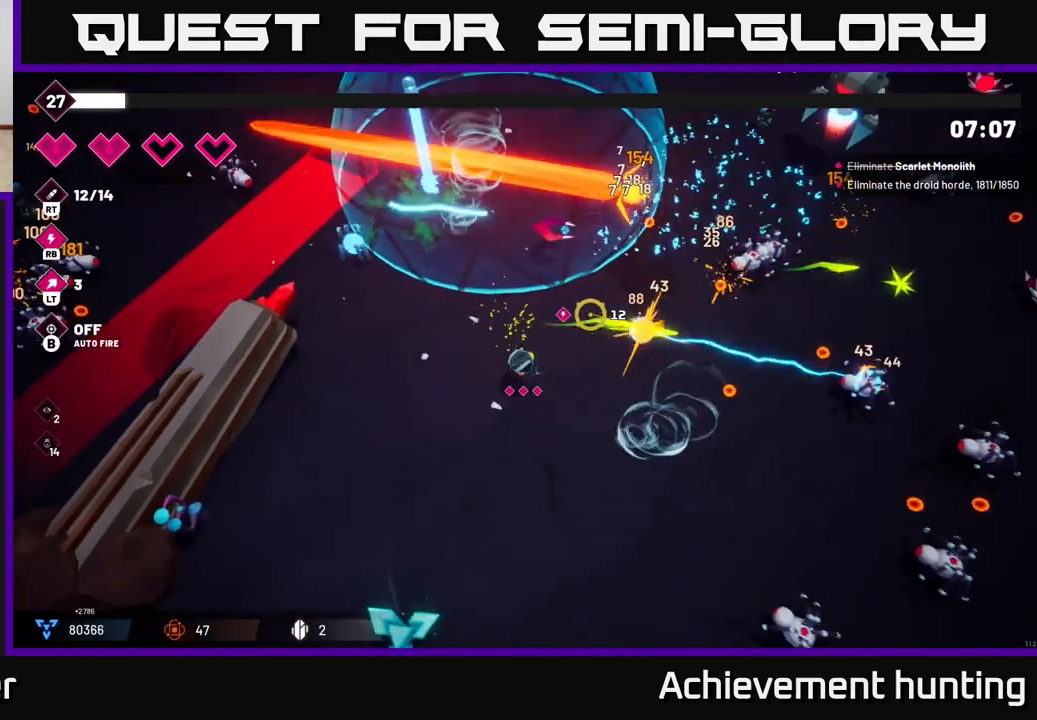
{"buttons": ["R2"], "left_stick": "right", "right_stick": "up-right", "events": [[217, "R2", "up"], [300, "R2", "down"]]}
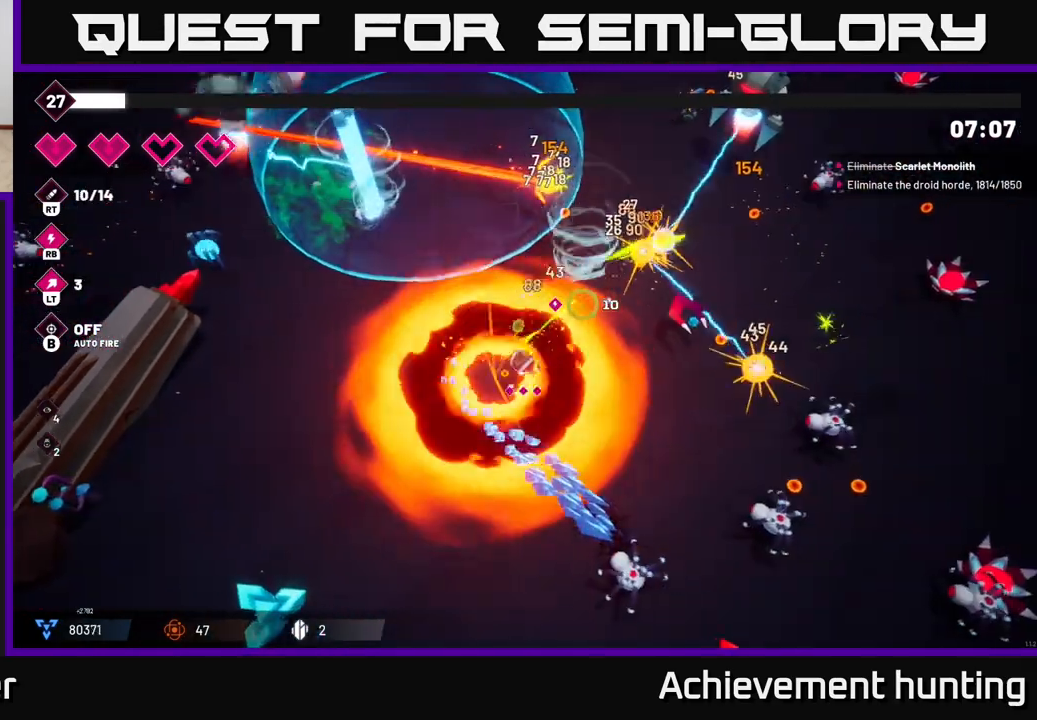
{"buttons": ["R2"], "left_stick": "up-right", "right_stick": "up-right", "events": [[33, "R2", "up"], [217, "left_stick", "up-right"], [317, "R2", "down"]]}
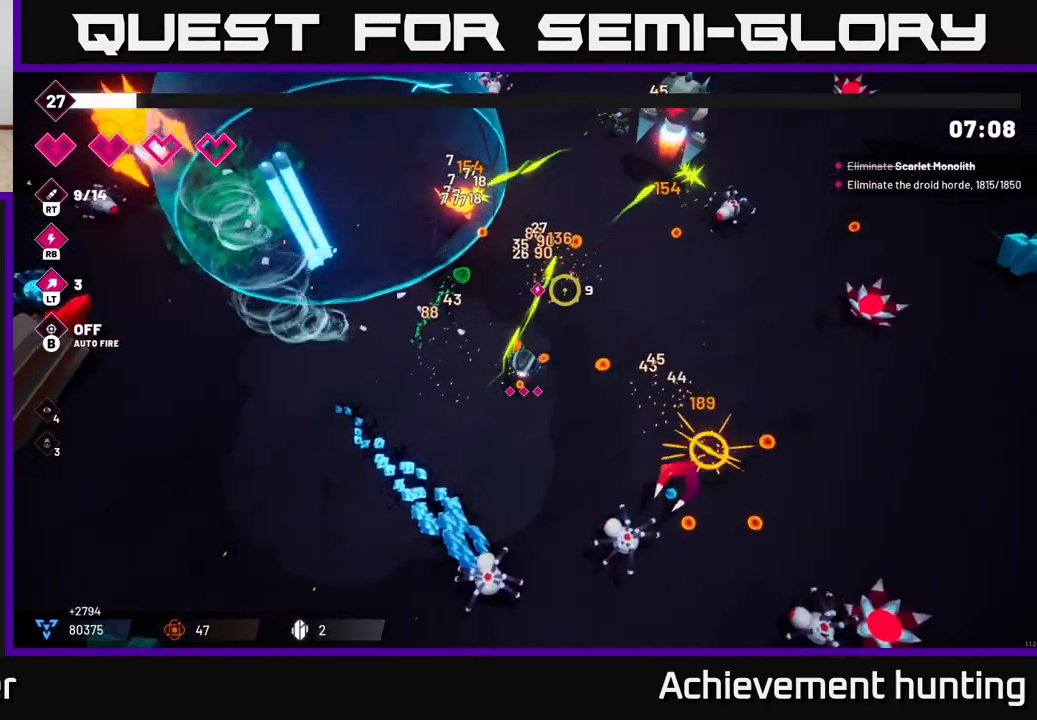
{"buttons": ["R2"], "left_stick": "up-right", "right_stick": "up-right", "events": []}
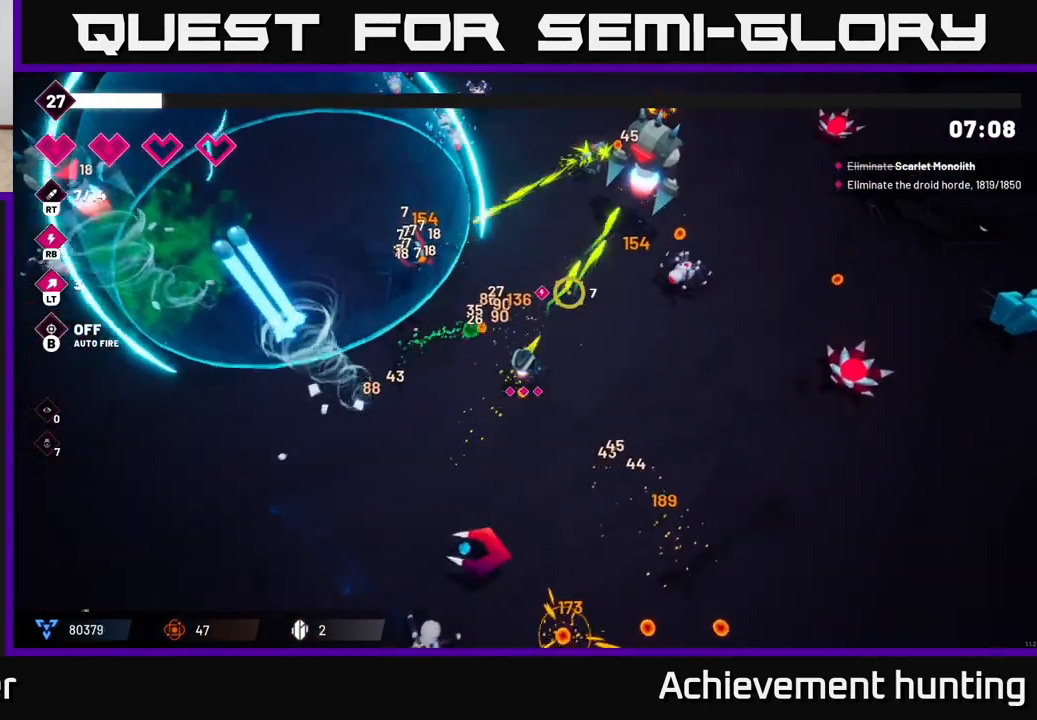
{"buttons": ["R2"], "left_stick": "center", "right_stick": "up-right", "events": [[250, "left_stick", "center"]]}
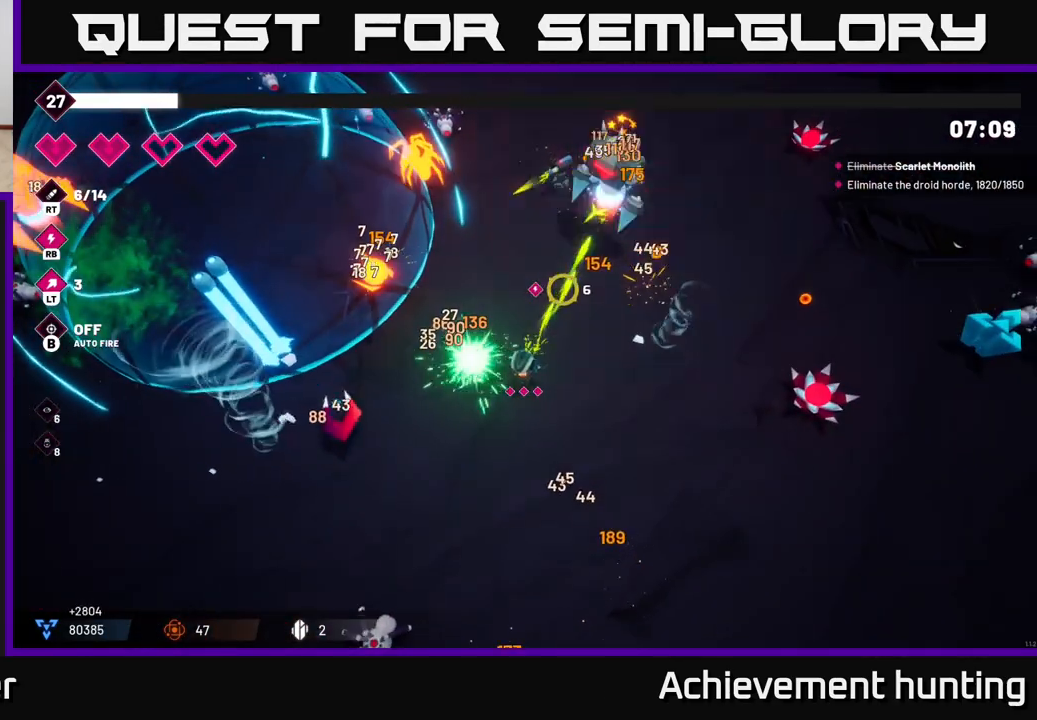
{"buttons": ["R2"], "left_stick": "center", "right_stick": "up-right", "events": []}
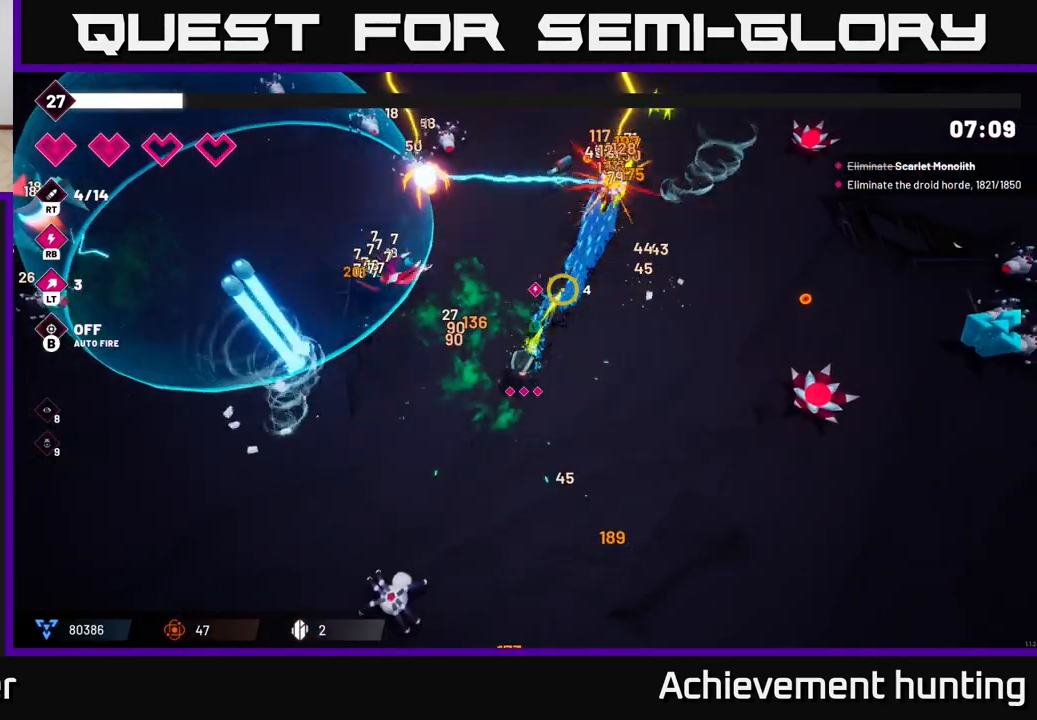
{"buttons": [], "left_stick": "up-right", "right_stick": "up-left", "events": [[383, "R2", "up"], [433, "left_stick", "up-right"], [500, "right_stick", "up-left"]]}
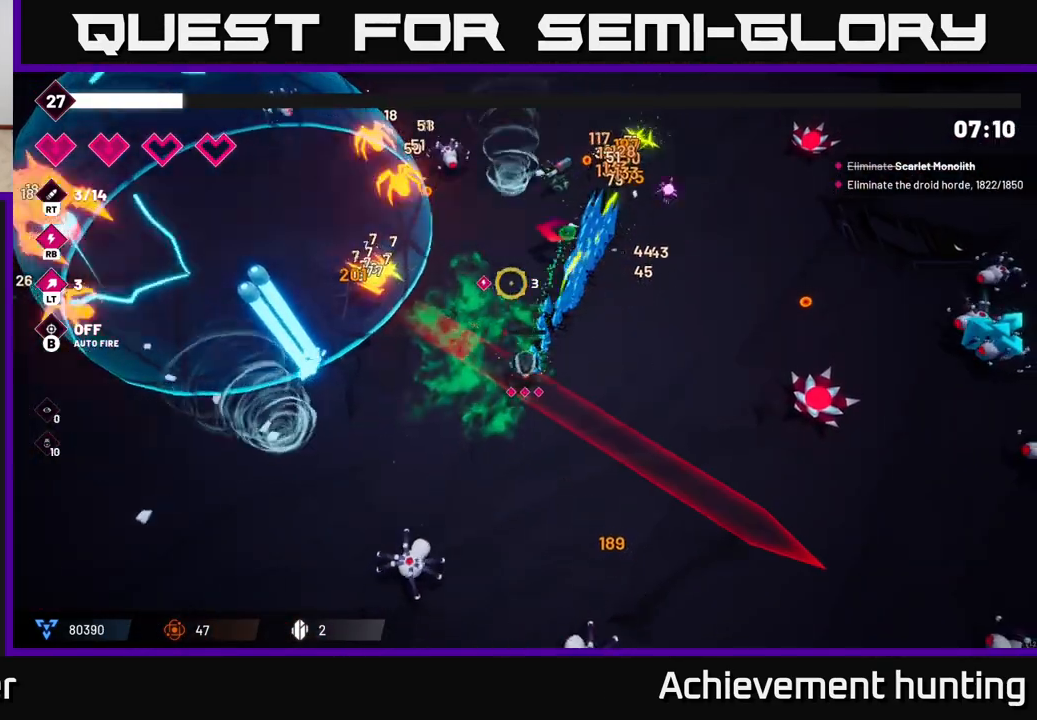
{"buttons": ["R2"], "left_stick": "up", "right_stick": "up-left", "events": [[67, "R2", "down"], [267, "left_stick", "up"]]}
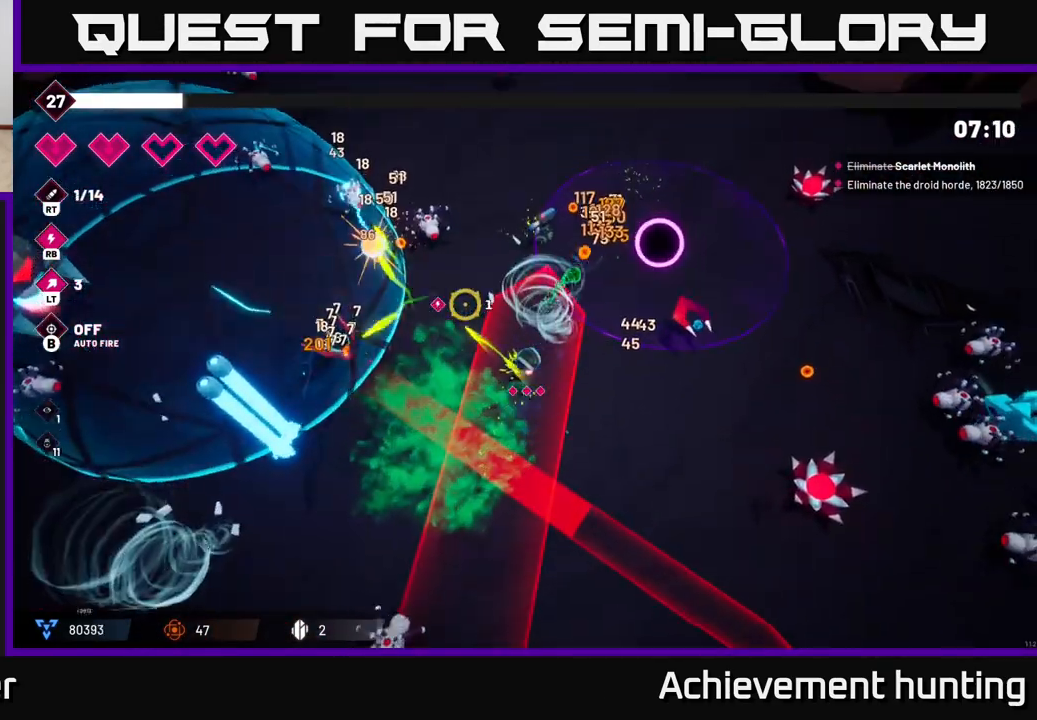
{"buttons": ["R2"], "left_stick": "up-left", "right_stick": "up-left", "events": [[283, "left_stick", "up-left"]]}
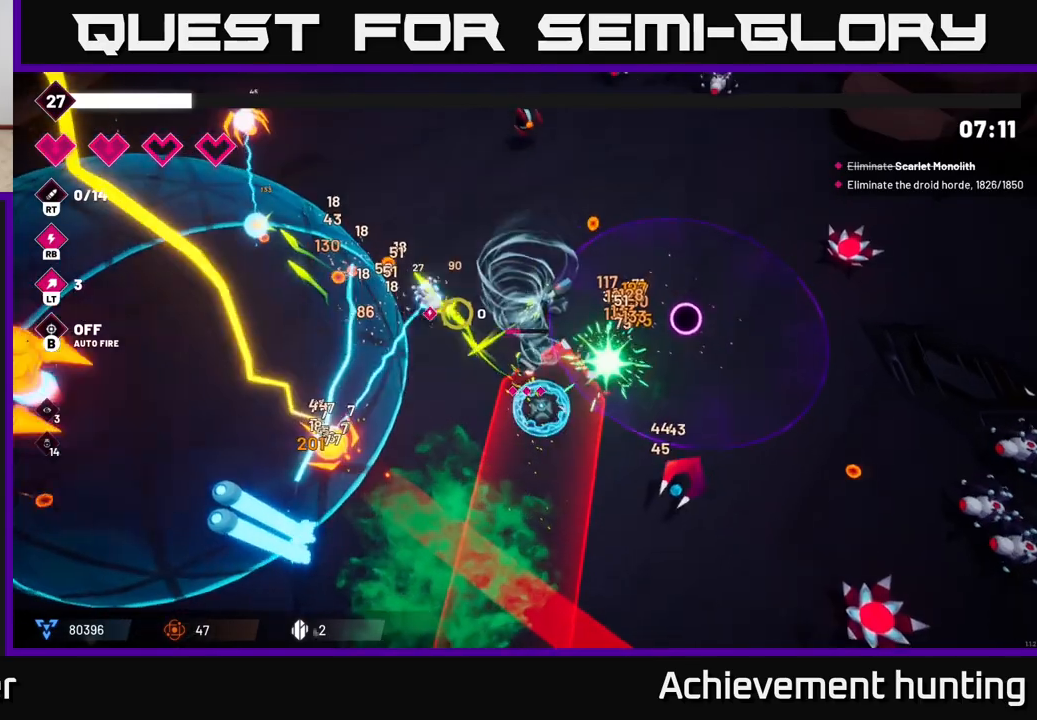
{"buttons": [], "left_stick": "left", "right_stick": "down-left", "events": [[117, "right_stick", "left"], [183, "L2", "down"], [267, "R2", "up"], [317, "right_stick", "down-left"], [350, "L2", "up"], [350, "left_stick", "left"]]}
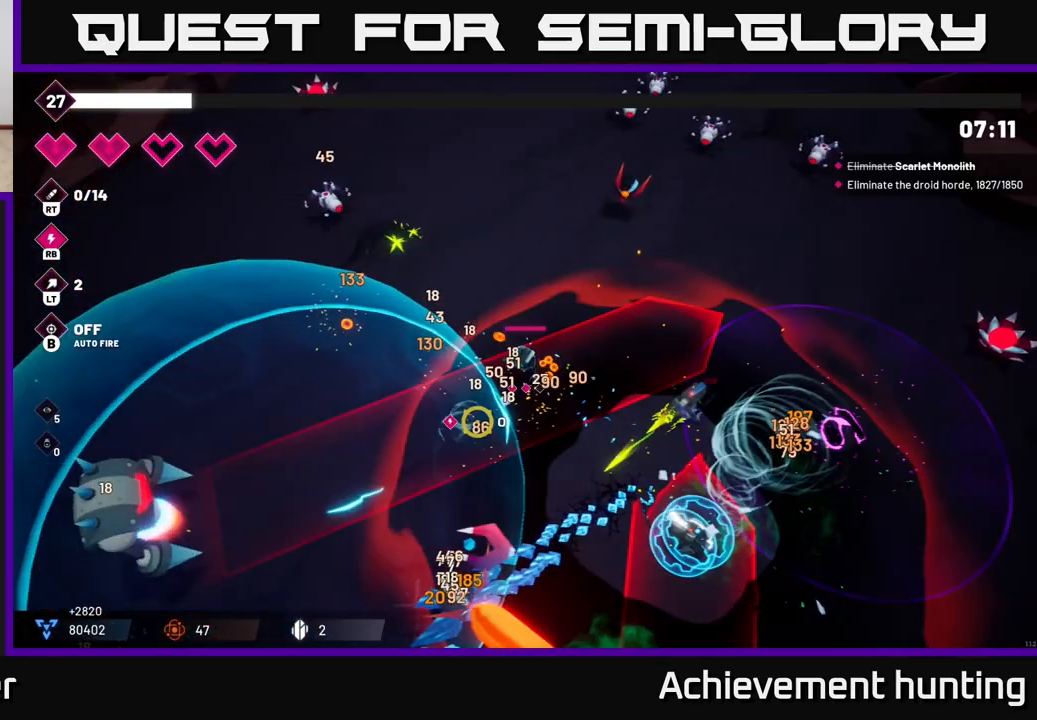
{"buttons": [], "left_stick": "left", "right_stick": "down-left", "events": [[100, "right_stick", "down"], [333, "right_stick", "down-left"]]}
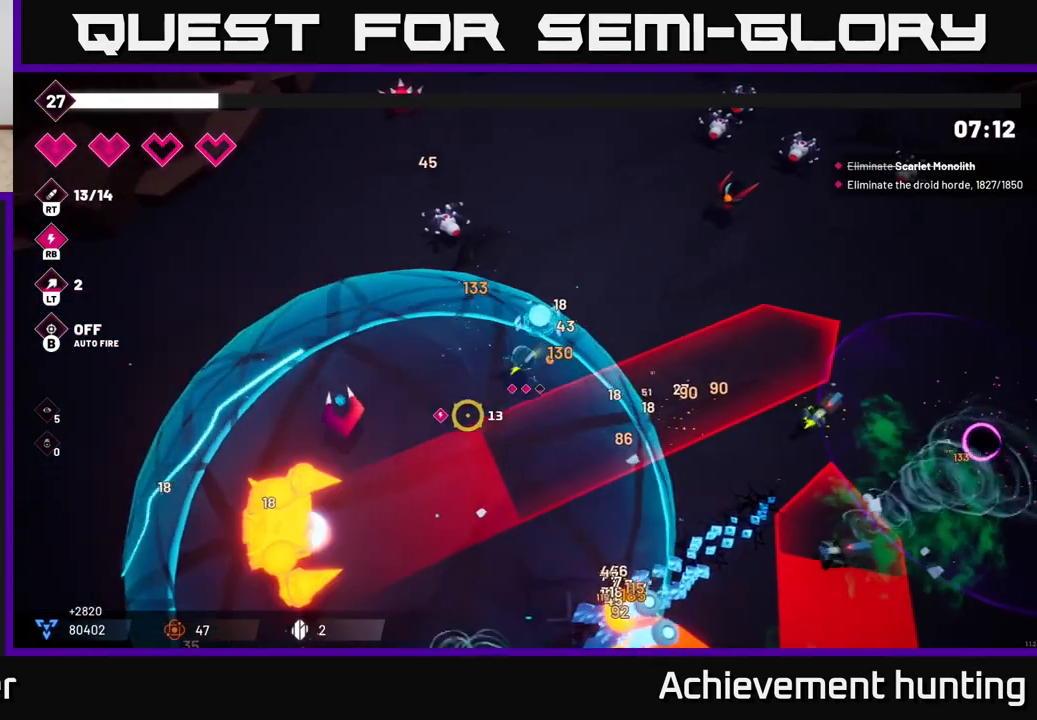
{"buttons": ["R2"], "left_stick": "down-left", "right_stick": "down-left", "events": [[17, "R2", "down"], [500, "left_stick", "down-left"]]}
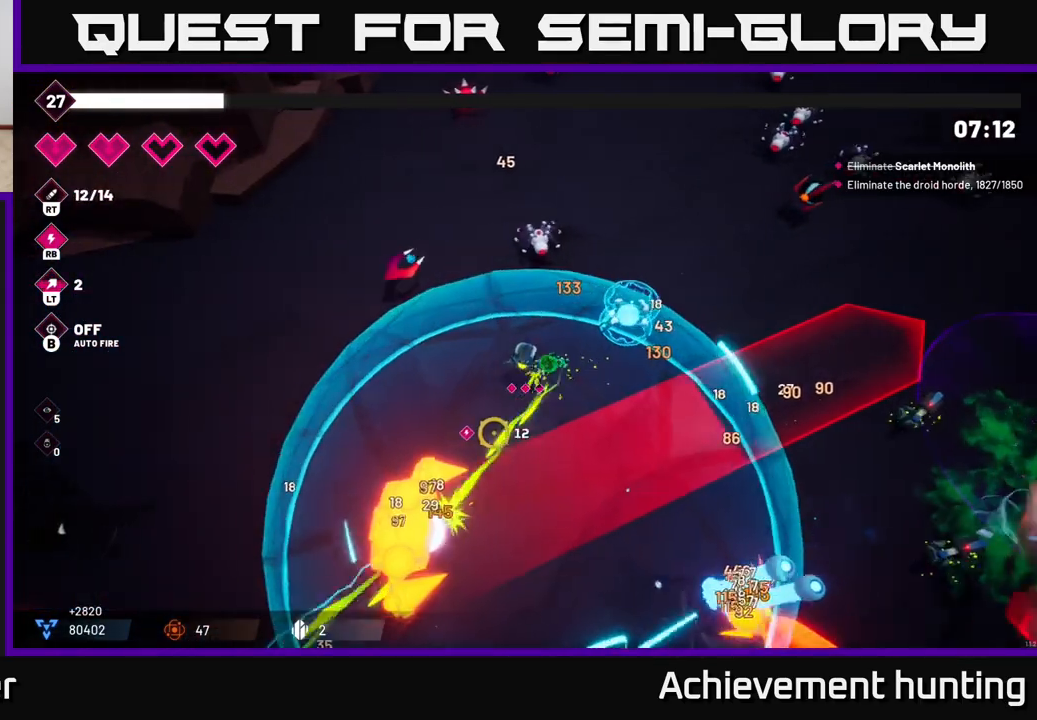
{"buttons": ["R2"], "left_stick": "down-left", "right_stick": "down", "events": [[67, "right_stick", "down"]]}
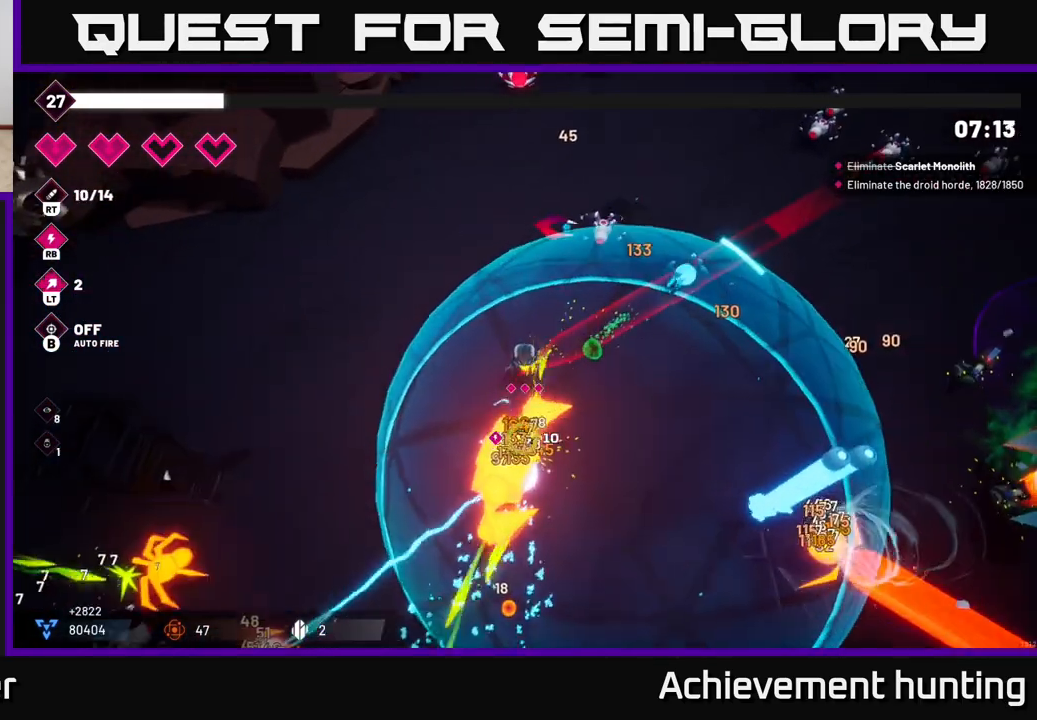
{"buttons": [], "left_stick": "down", "right_stick": "down-right", "events": [[83, "left_stick", "left"], [250, "right_stick", "down-right"], [267, "left_stick", "down-left"], [417, "left_stick", "down"], [500, "R2", "up"]]}
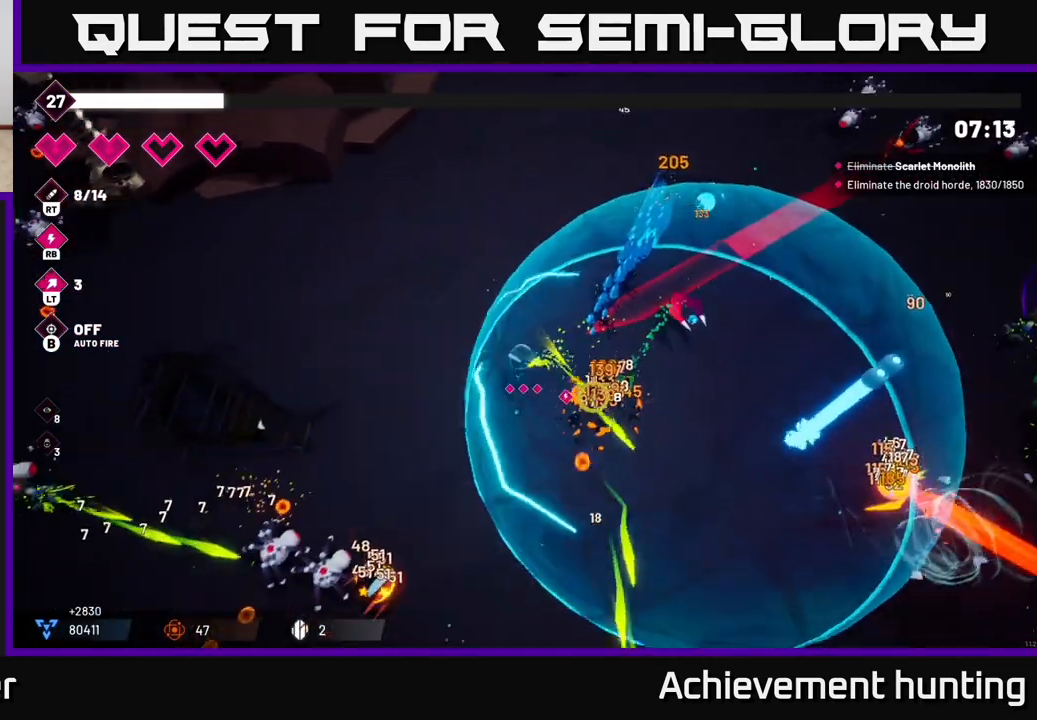
{"buttons": ["R2"], "left_stick": "down-right", "right_stick": "left", "events": [[100, "left_stick", "down-right"], [267, "right_stick", "down-left"], [383, "R2", "down"], [500, "right_stick", "left"]]}
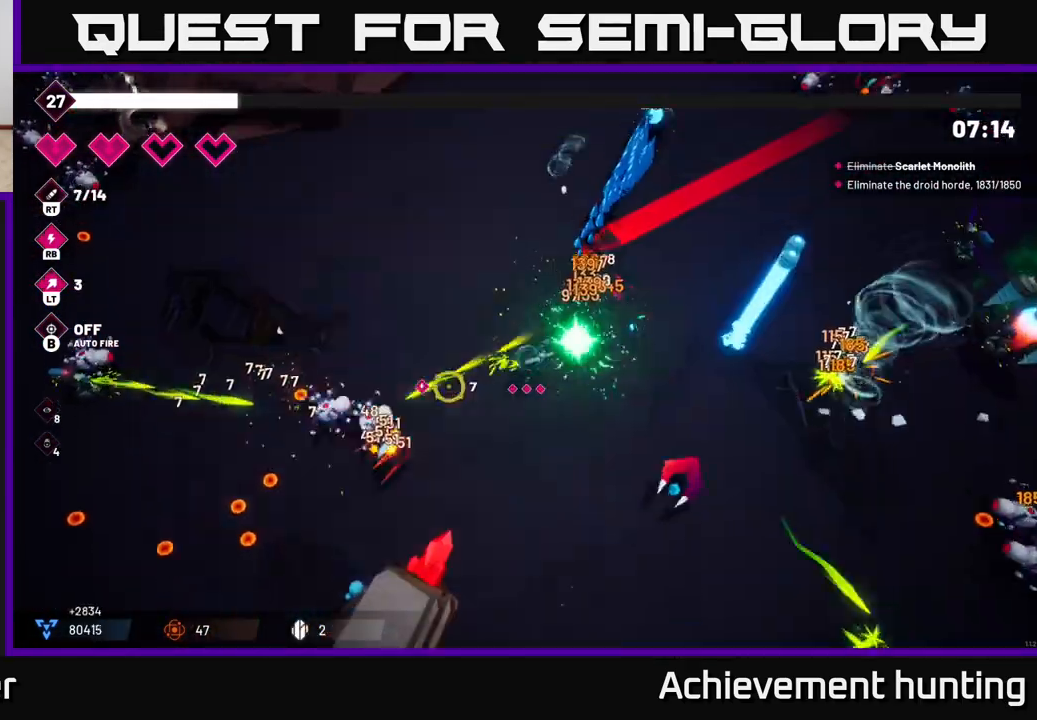
{"buttons": ["R2"], "left_stick": "down-left", "right_stick": "left", "events": [[67, "left_stick", "down"], [400, "left_stick", "down-left"]]}
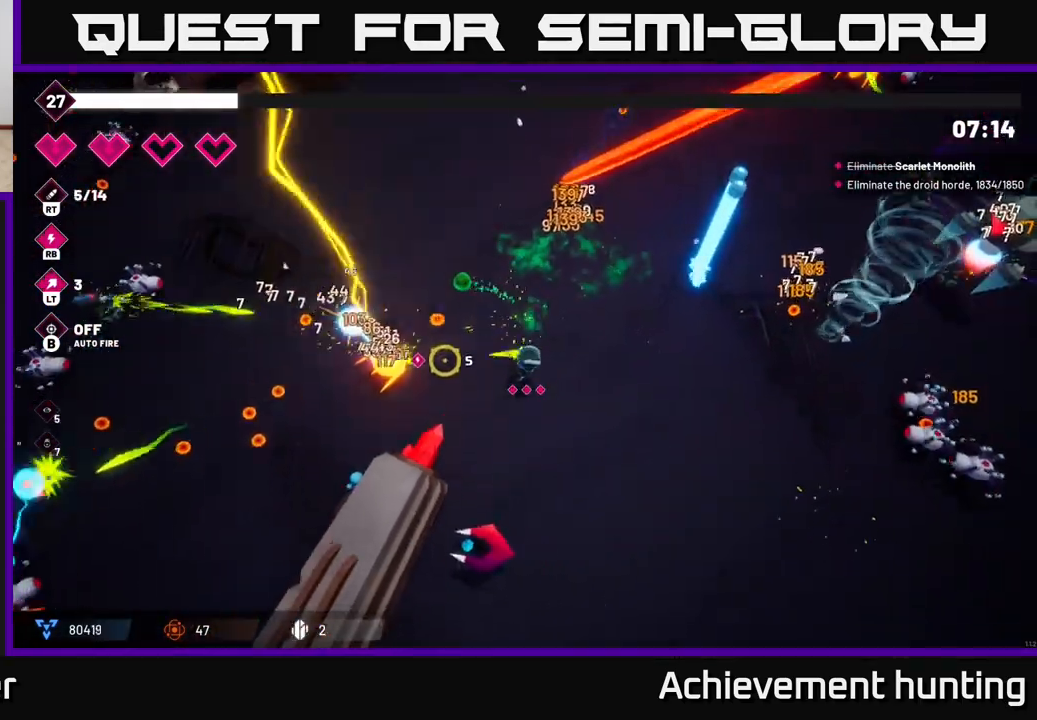
{"buttons": ["R2"], "left_stick": "left", "right_stick": "left", "events": [[17, "left_stick", "left"], [300, "left_stick", "center"], [483, "left_stick", "left"]]}
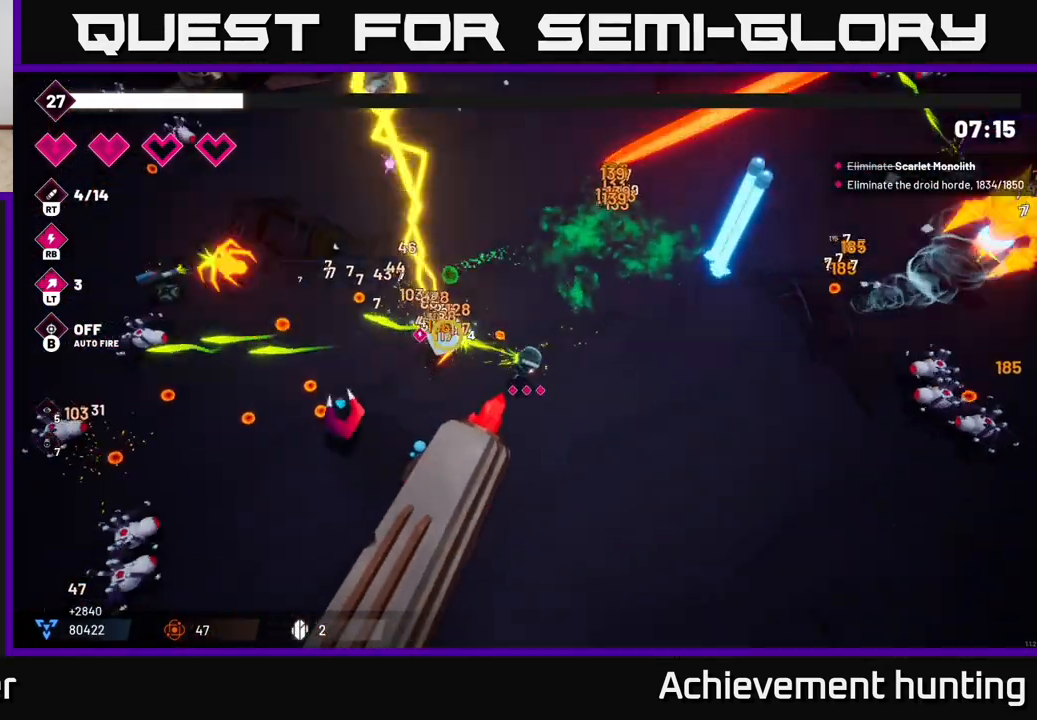
{"buttons": ["R2"], "left_stick": "left", "right_stick": "left", "events": [[17, "R2", "up"], [300, "R2", "down"]]}
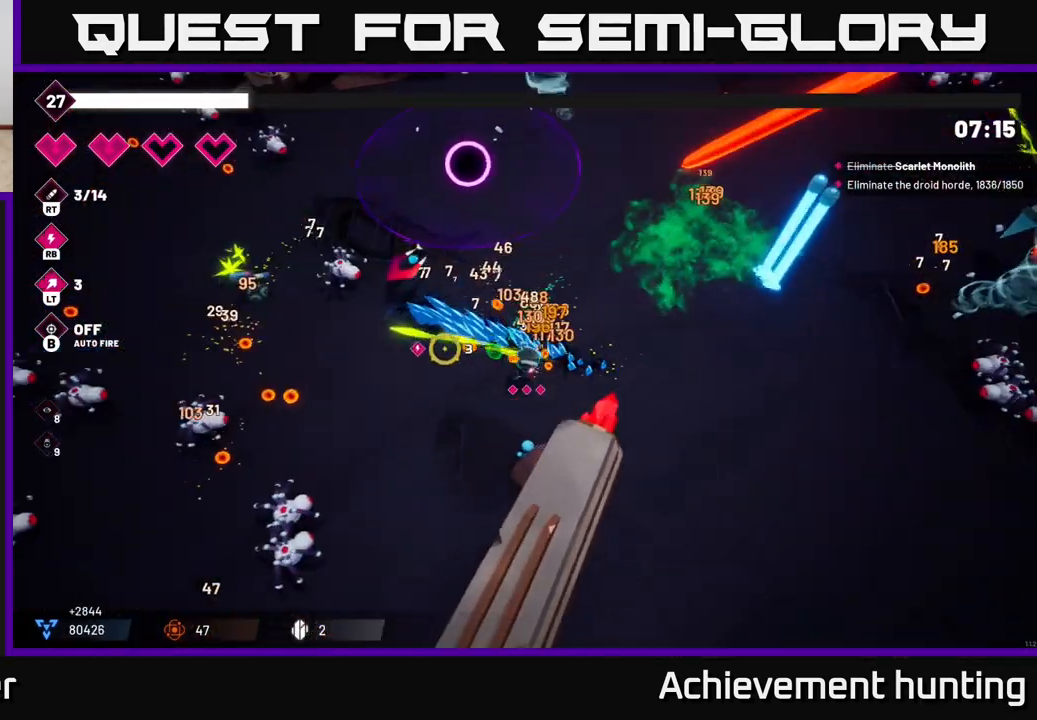
{"buttons": ["R2"], "left_stick": "left", "right_stick": "down-left", "events": [[83, "R2", "up"], [83, "right_stick", "down-left"], [183, "R2", "down"]]}
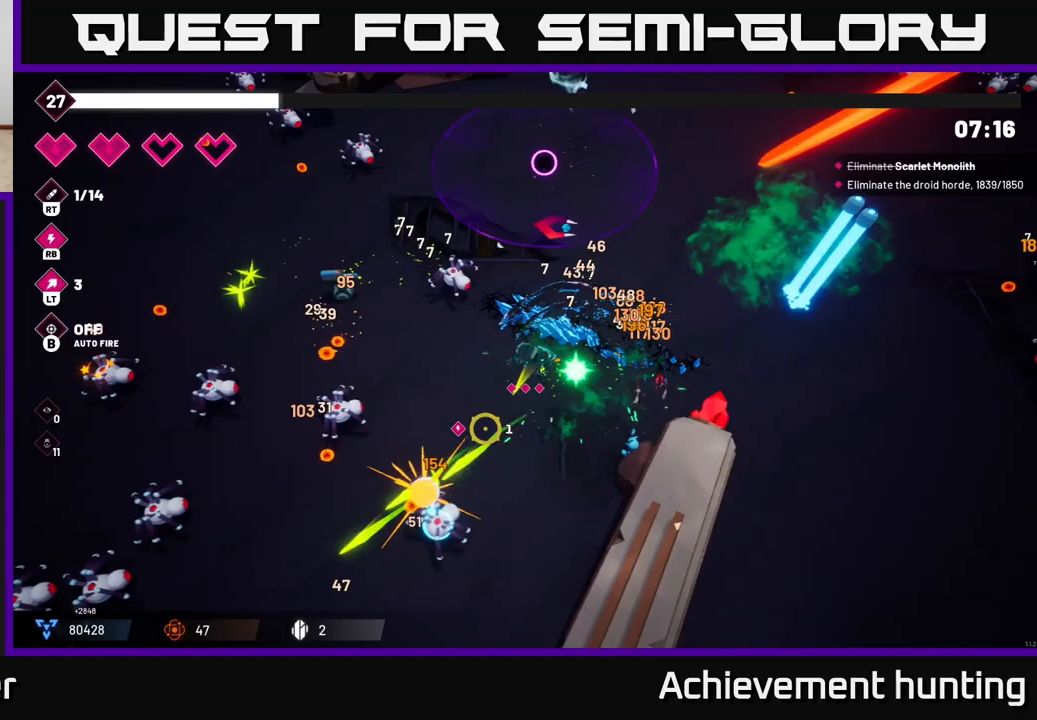
{"buttons": ["R2"], "left_stick": "down-left", "right_stick": "left", "events": [[83, "left_stick", "down-left"], [217, "R2", "up"], [300, "right_stick", "left"], [367, "R2", "down"]]}
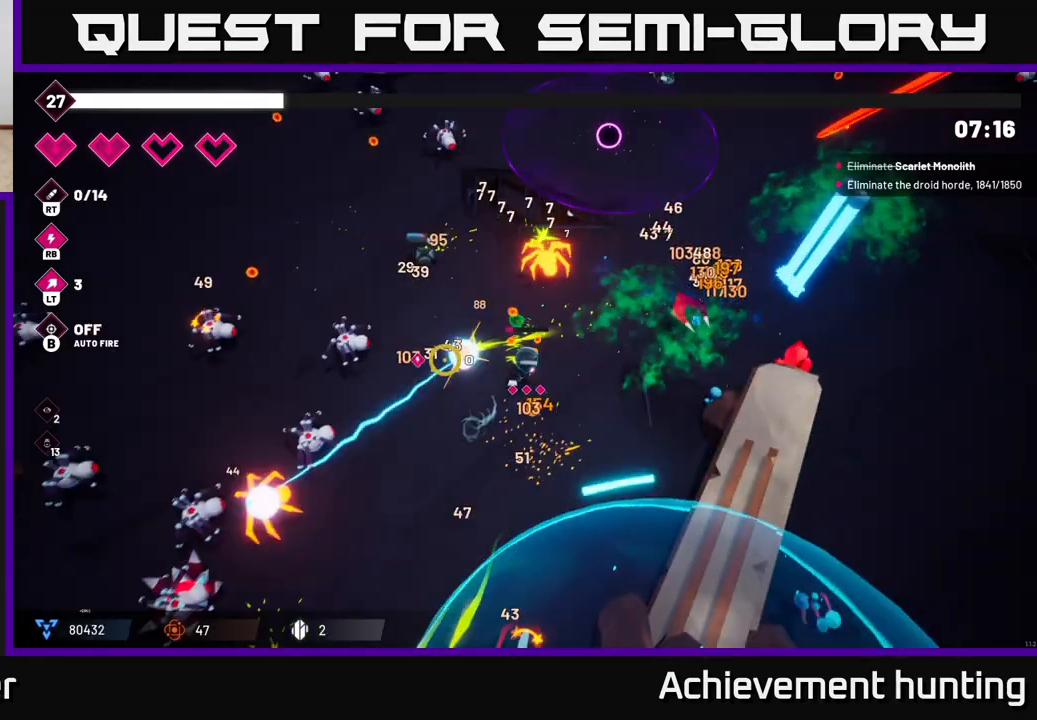
{"buttons": ["R2"], "left_stick": "down-left", "right_stick": "left", "events": []}
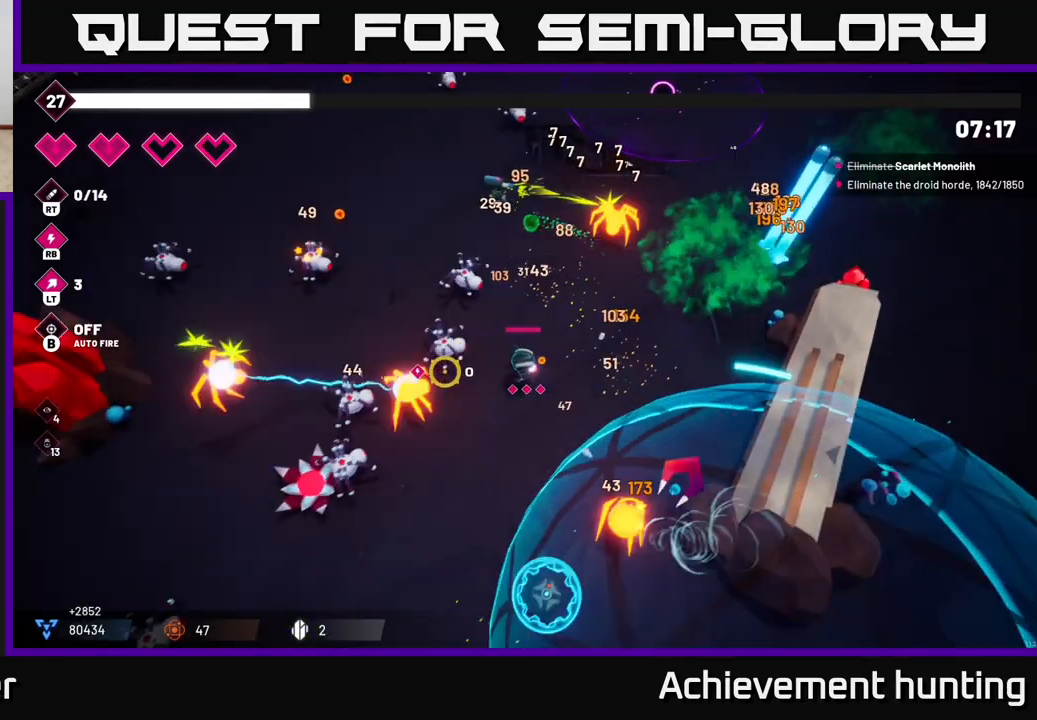
{"buttons": ["R2"], "left_stick": "down", "right_stick": "left", "events": [[133, "left_stick", "down"]]}